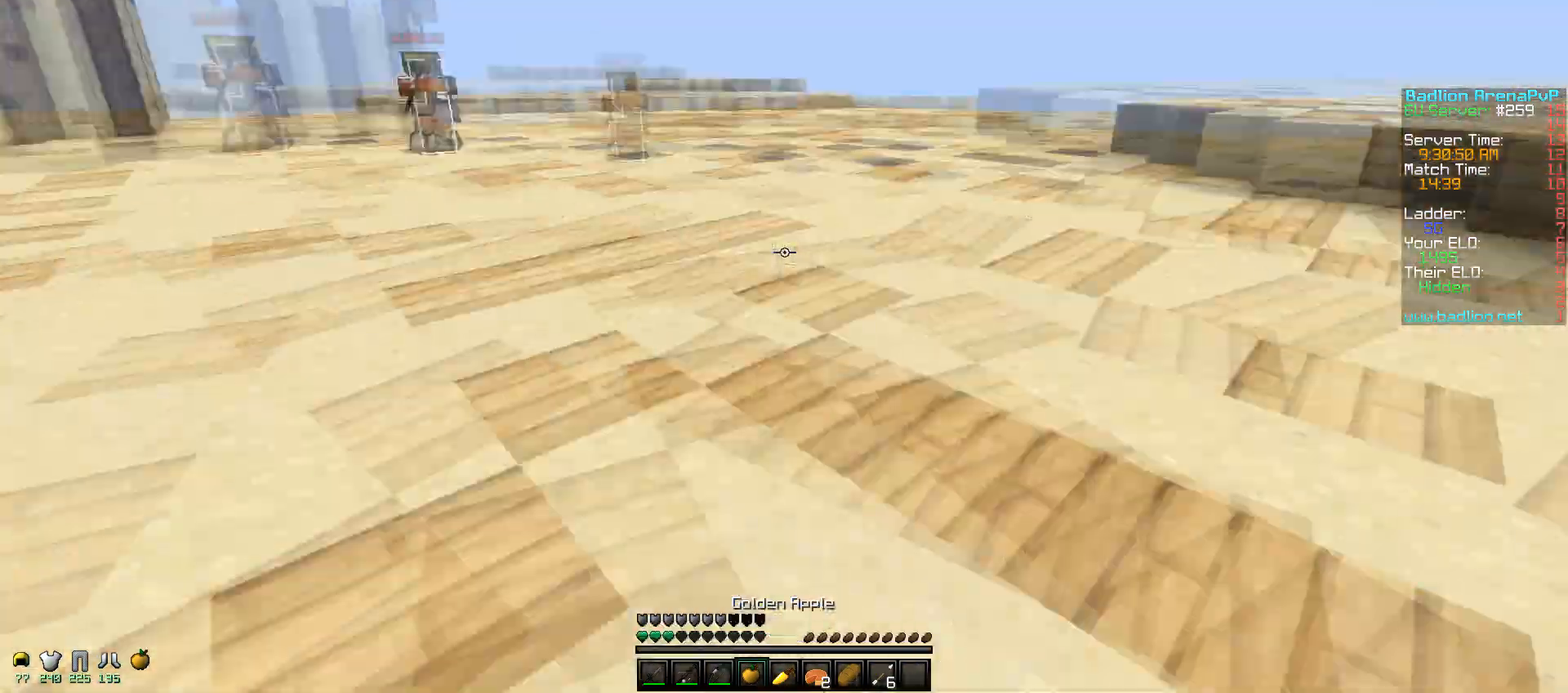
Gameplay with keyboard and mouse; each line is a JSON object with the keys and mouse buttons held at the frame after it. "events" lists presses ("down") and releases ("up") of "a", "d", "s", "w", "mouse_left" and "mouse_right" between this image and that frame as [ms after this image, input, new state], when the widget could be followed in between. "mouse_left", "mouse_right" = the "left", "right" buttons of the "mouse" list. No other keys are recorded. Fast repeated clicks can show as one long hold. Mouse movement is not recorded.
{"keys": ["d"], "mouse": ["left", "right"], "events": [[50, "d", "up"], [50, "mouse_left", "down"], [150, "mouse_left", "up"], [217, "mouse_left", "down"], [300, "d", "down"], [350, "a", "up"], [350, "mouse_left", "up"], [350, "s", "up"], [400, "mouse_left", "down"]]}
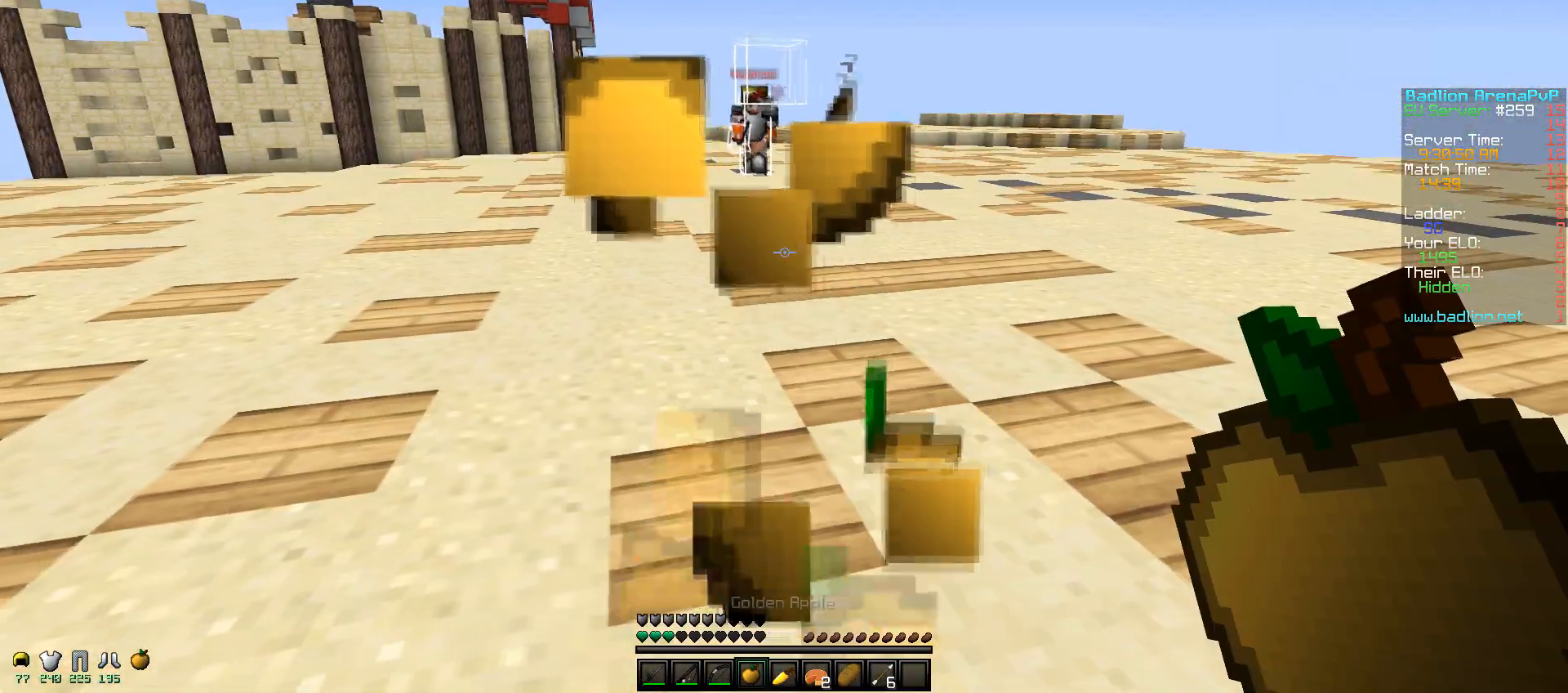
{"keys": ["d"], "mouse": [], "events": [[67, "mouse_left", "up"], [200, "mouse_right", "up"]]}
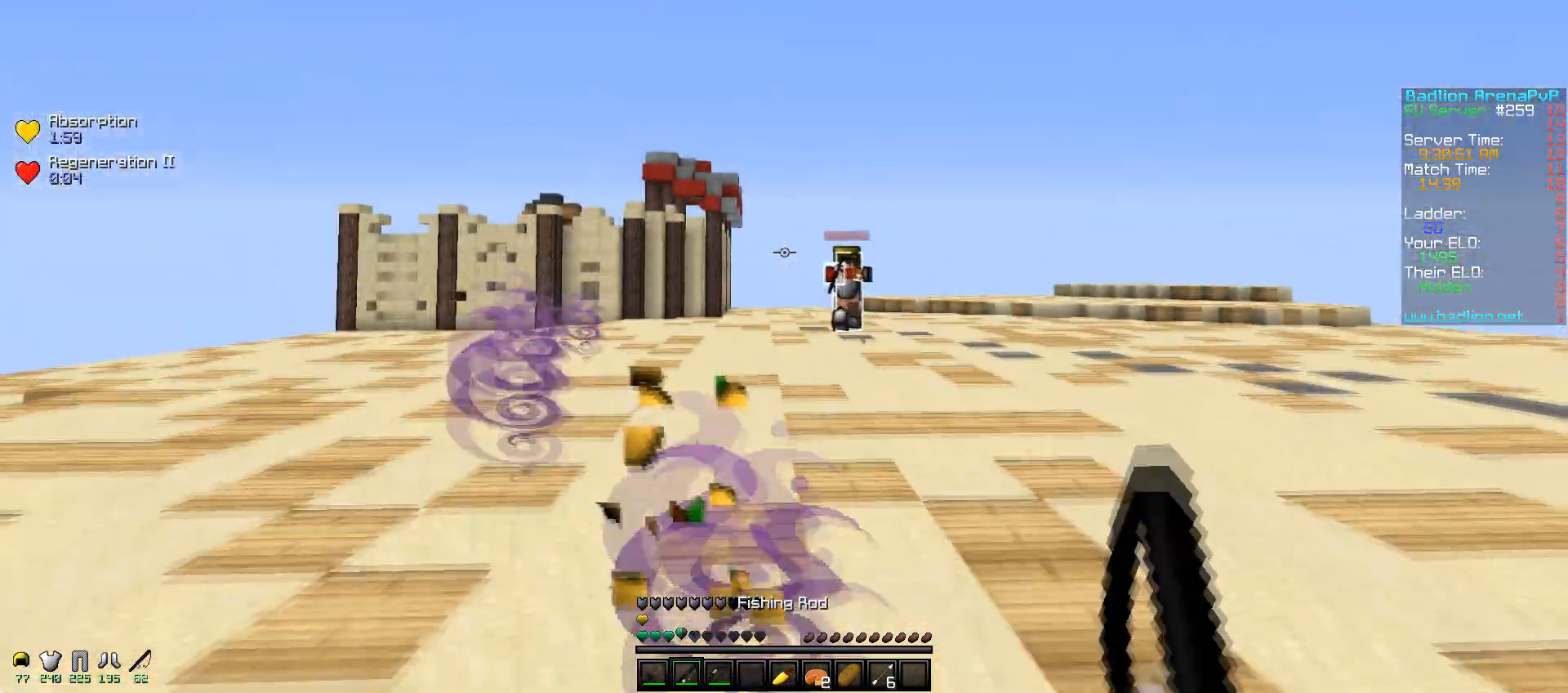
{"keys": ["d"], "mouse": [], "events": [[17, "mouse_right", "down"], [50, "a", "down"], [100, "d", "up"], [117, "mouse_right", "up"], [400, "mouse_right", "down"], [467, "d", "down"], [500, "a", "up"], [500, "mouse_right", "up"]]}
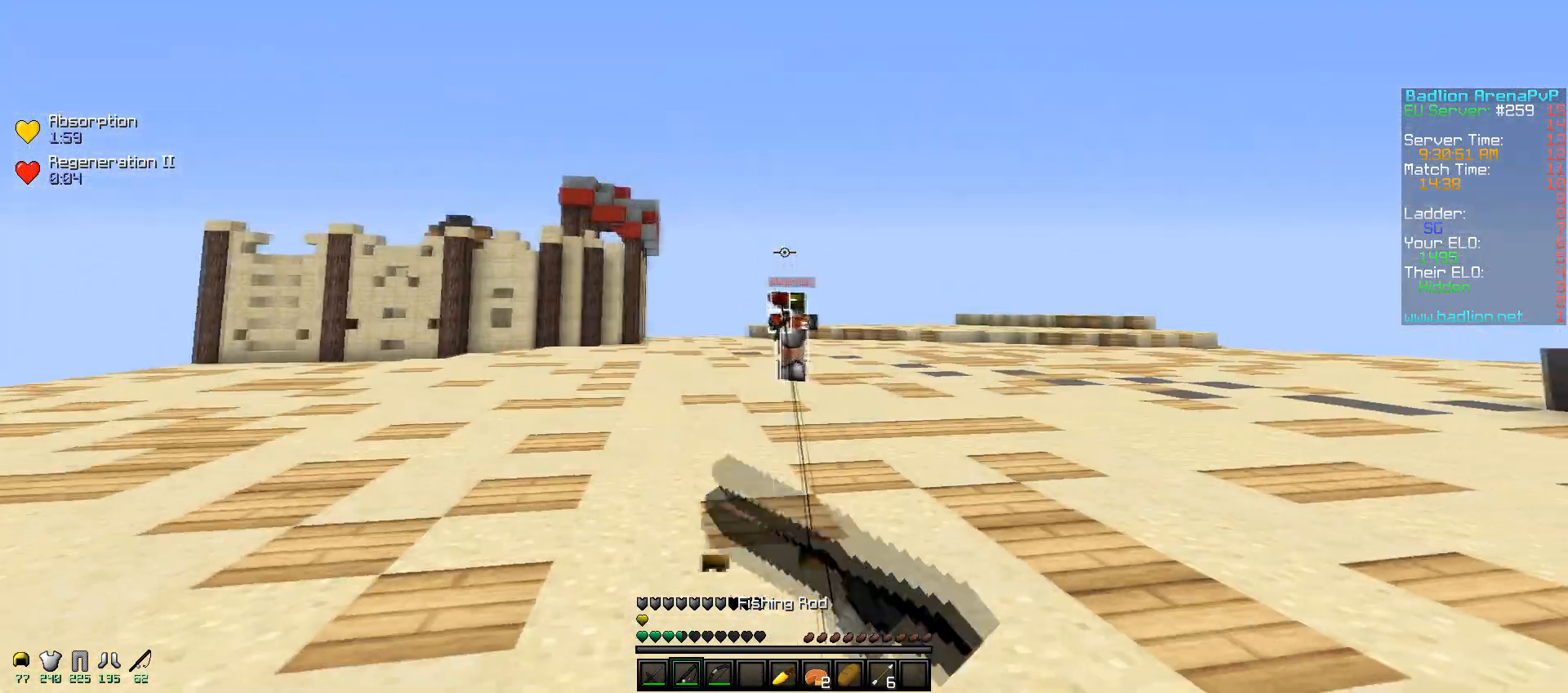
{"keys": ["d", "w"], "mouse": [], "events": [[50, "mouse_right", "down"], [150, "mouse_right", "up"], [350, "w", "down"]]}
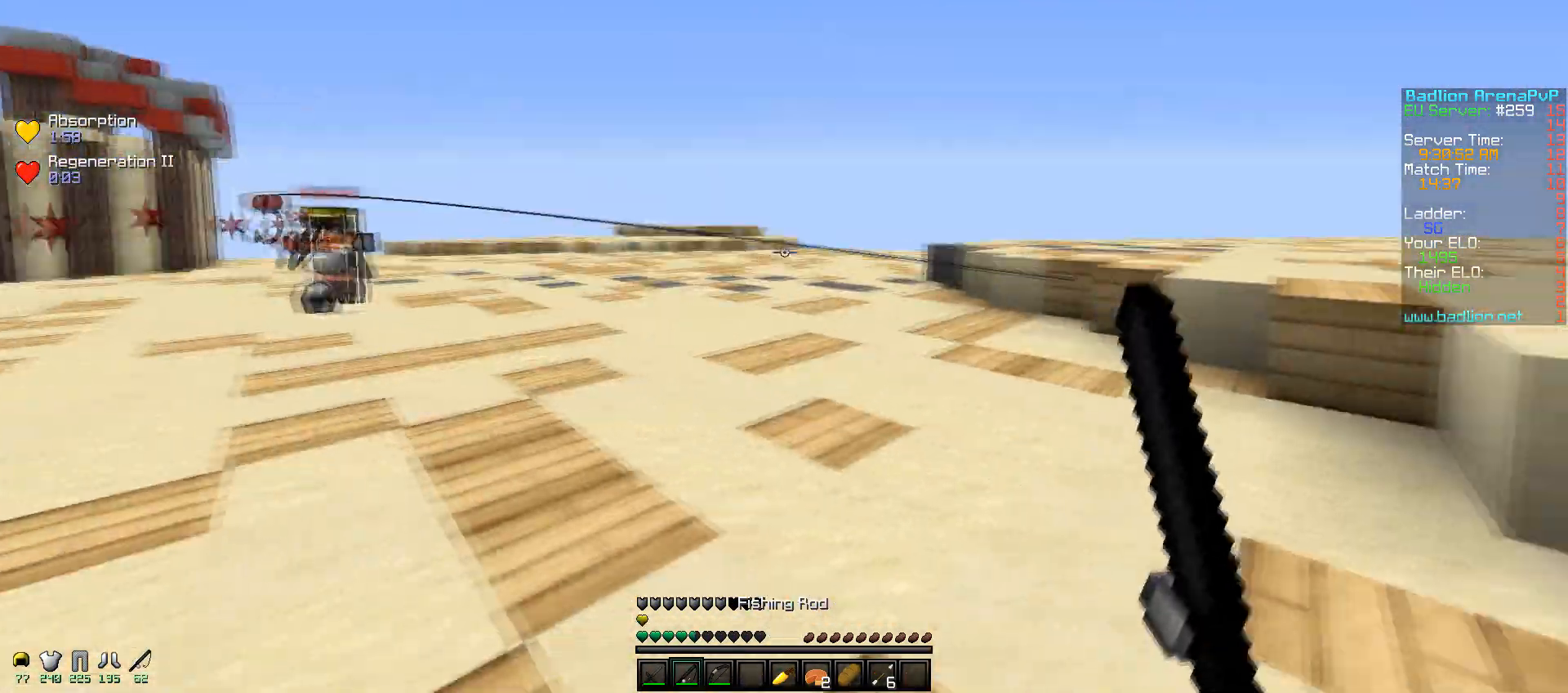
{"keys": ["d", "w"], "mouse": [], "events": [[217, "d", "up"], [450, "d", "down"]]}
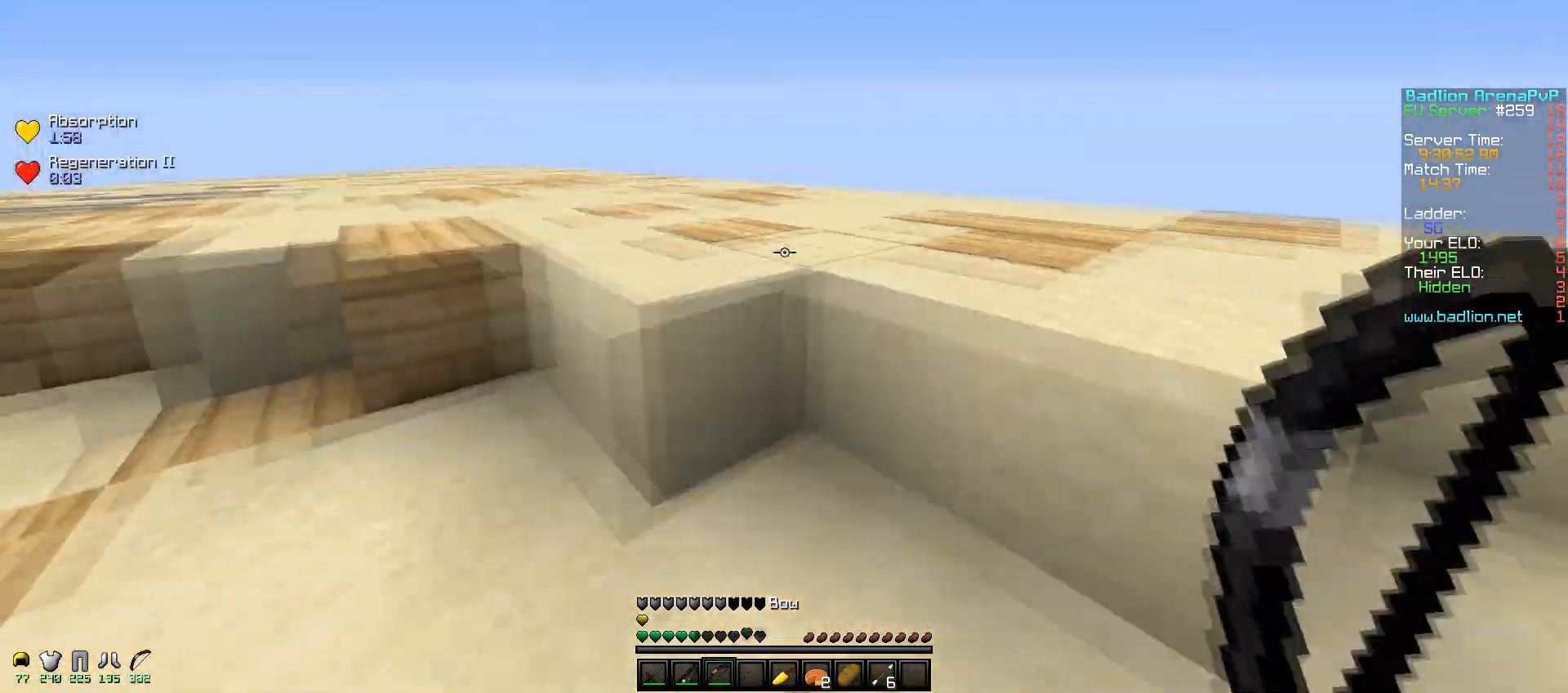
{"keys": ["d", "w"], "mouse": [], "events": []}
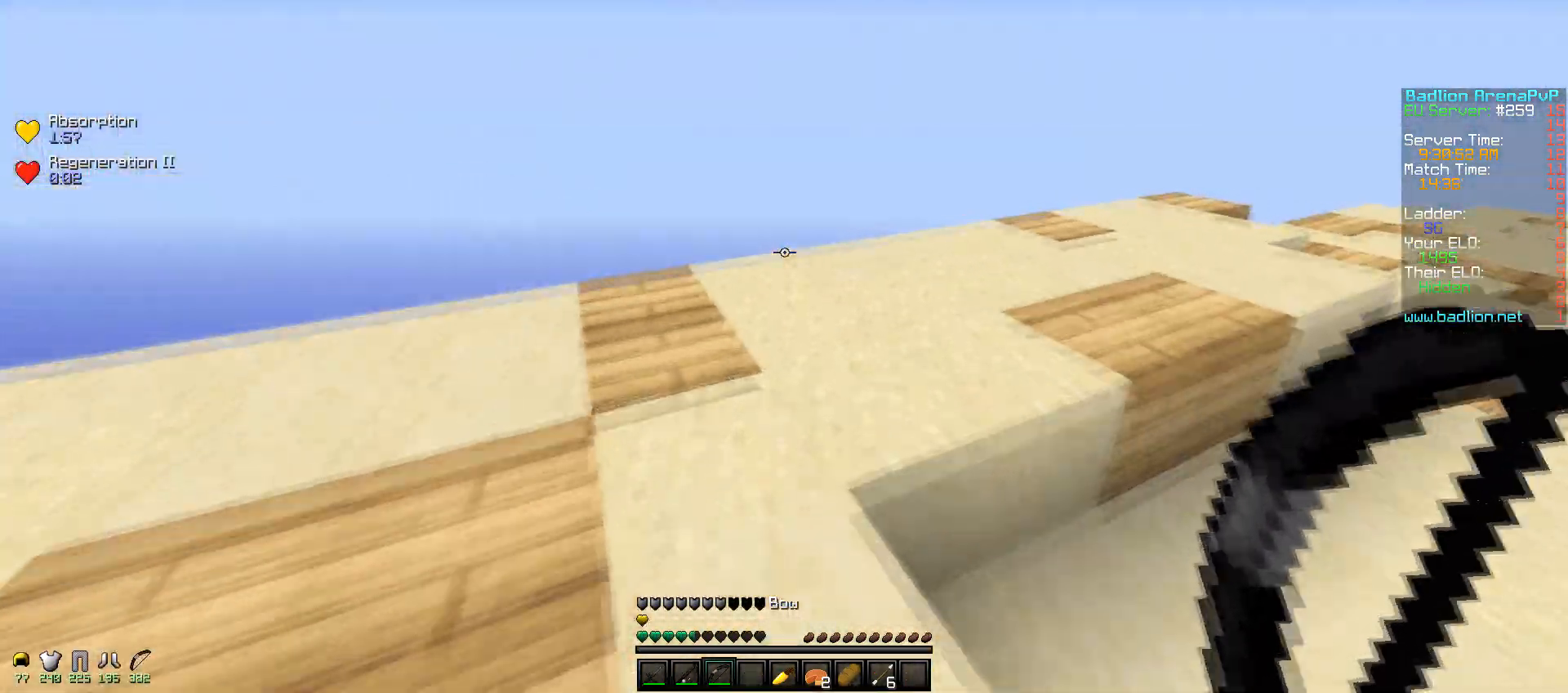
{"keys": ["a"], "mouse": ["right"], "events": [[100, "mouse_left", "down"], [117, "mouse_right", "down"], [150, "w", "up"], [217, "a", "down"], [250, "mouse_left", "up"], [300, "d", "up"]]}
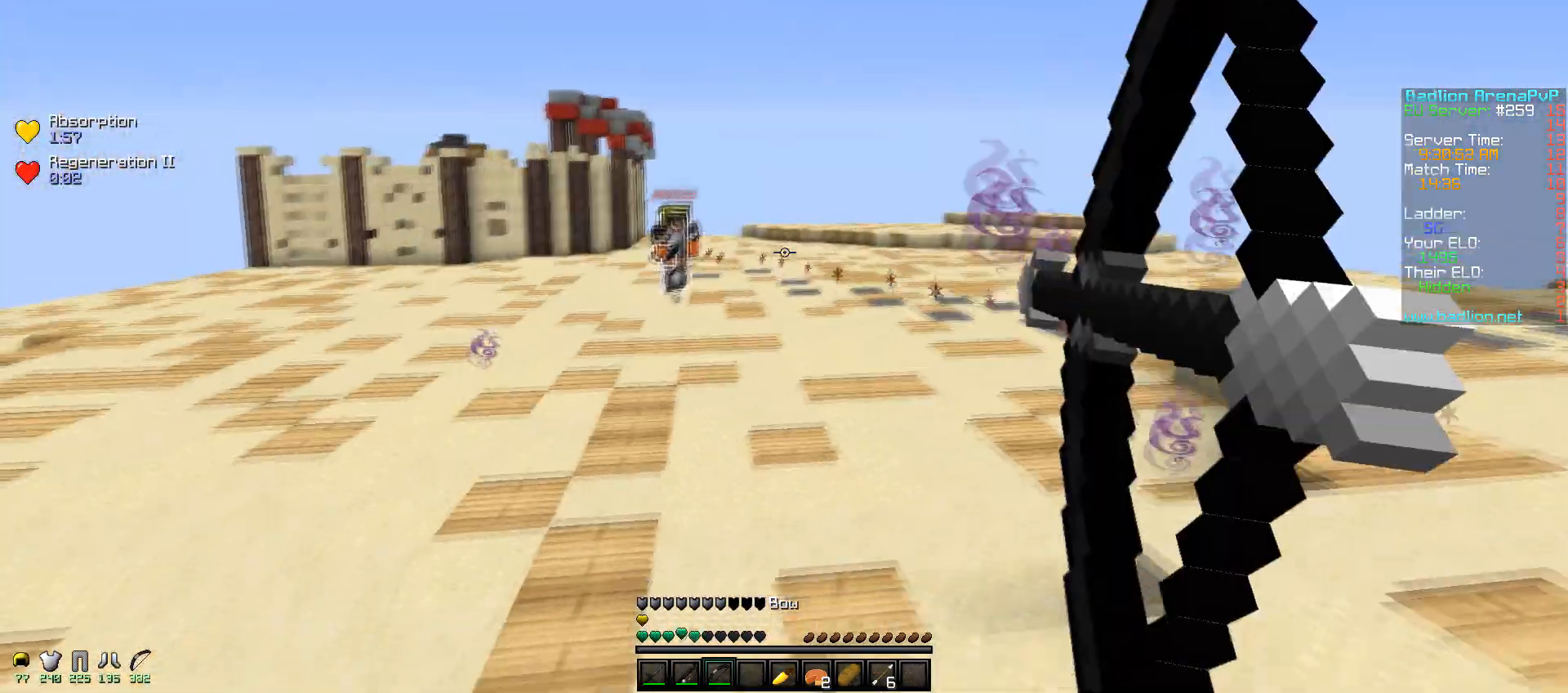
{"keys": ["d"], "mouse": ["right"], "events": [[67, "d", "down"], [117, "a", "up"], [250, "w", "down"], [367, "w", "up"]]}
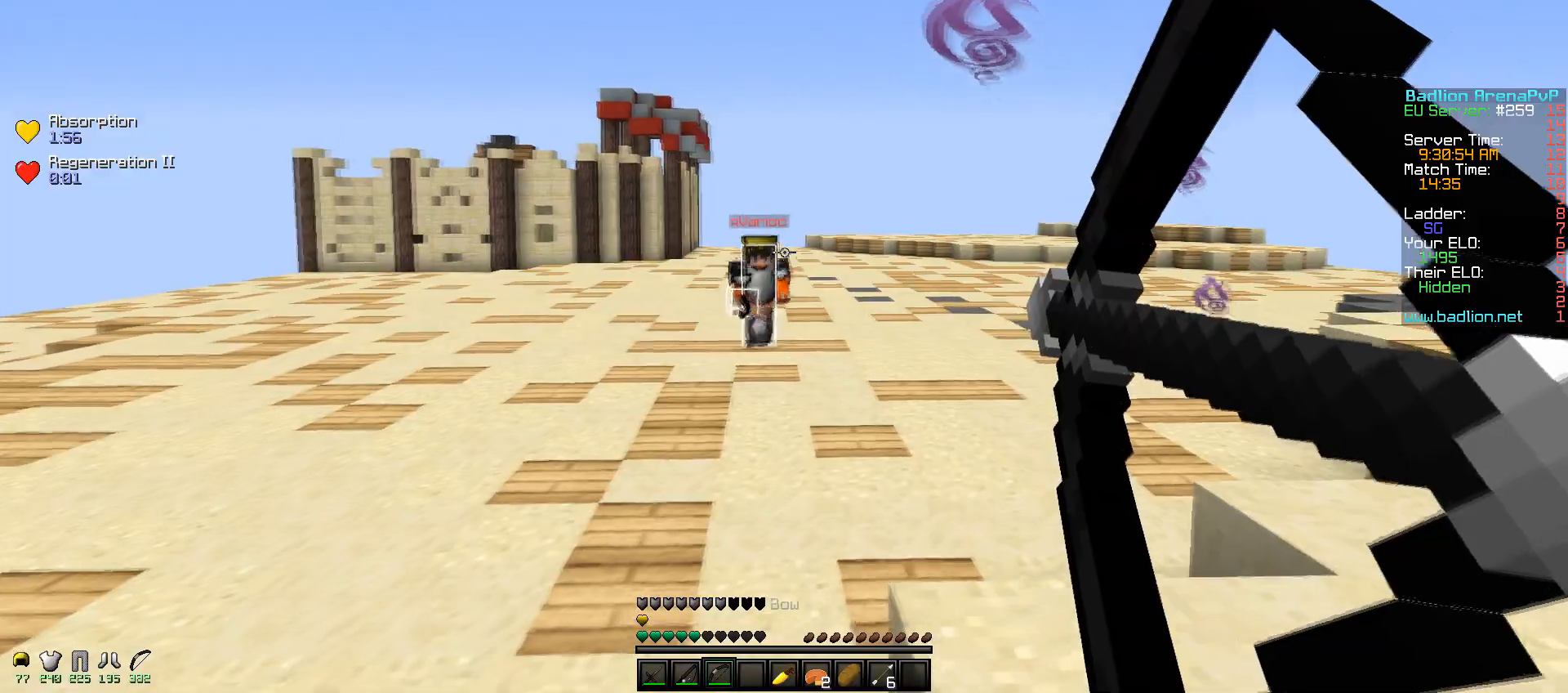
{"keys": ["d"], "mouse": ["right"], "events": [[100, "w", "down"], [317, "w", "up"]]}
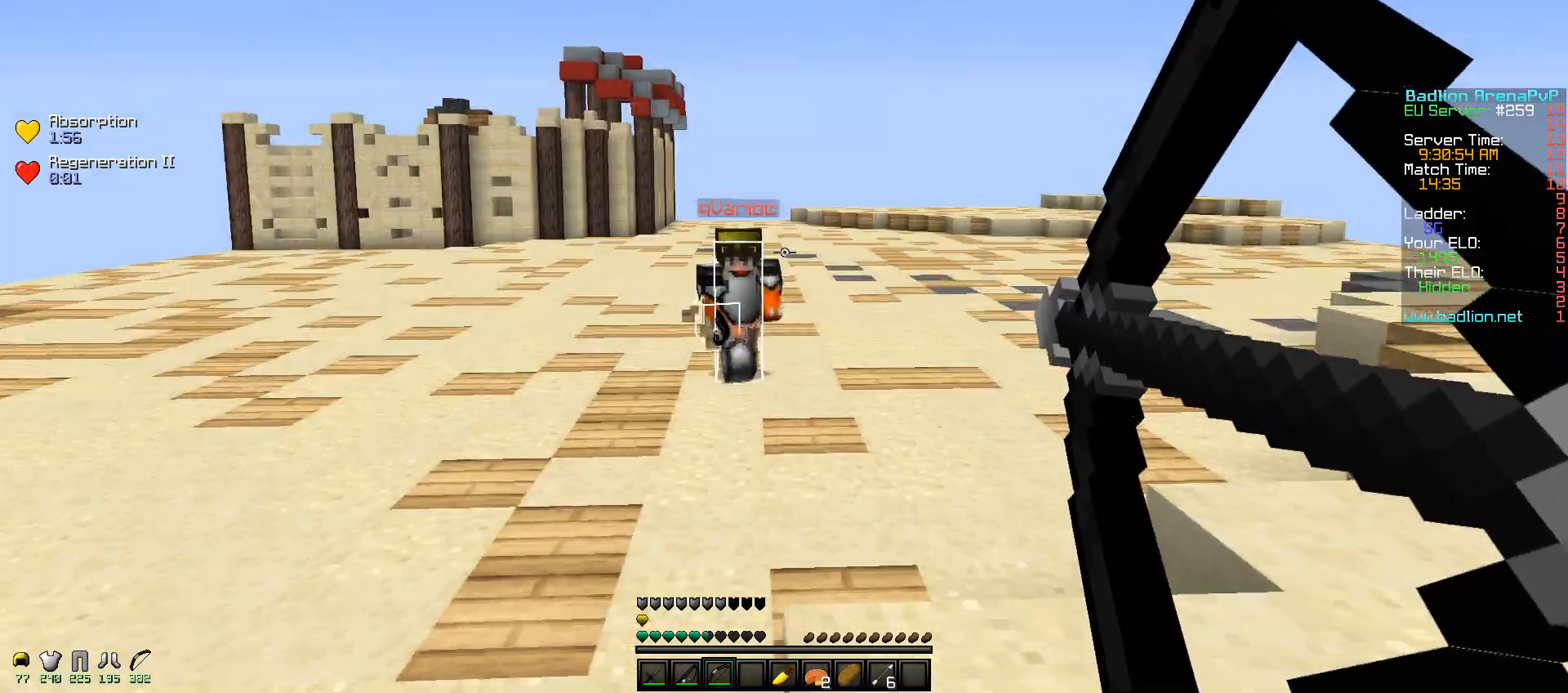
{"keys": ["d"], "mouse": [], "events": [[50, "s", "down"], [100, "mouse_right", "up"], [367, "mouse_right", "down"], [417, "s", "up"], [467, "mouse_right", "up"]]}
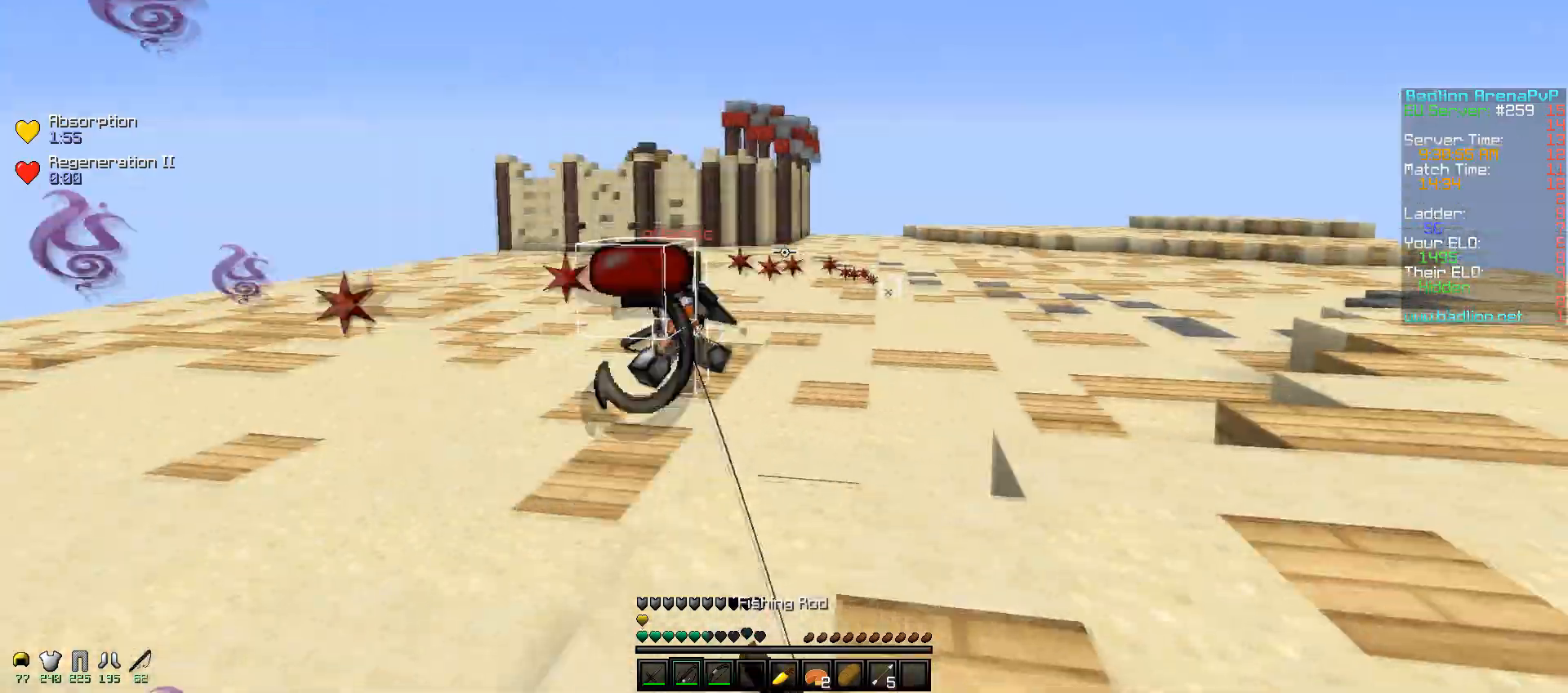
{"keys": ["d"], "mouse": [], "events": [[17, "mouse_right", "down"], [100, "w", "down"], [117, "mouse_right", "up"], [467, "w", "up"]]}
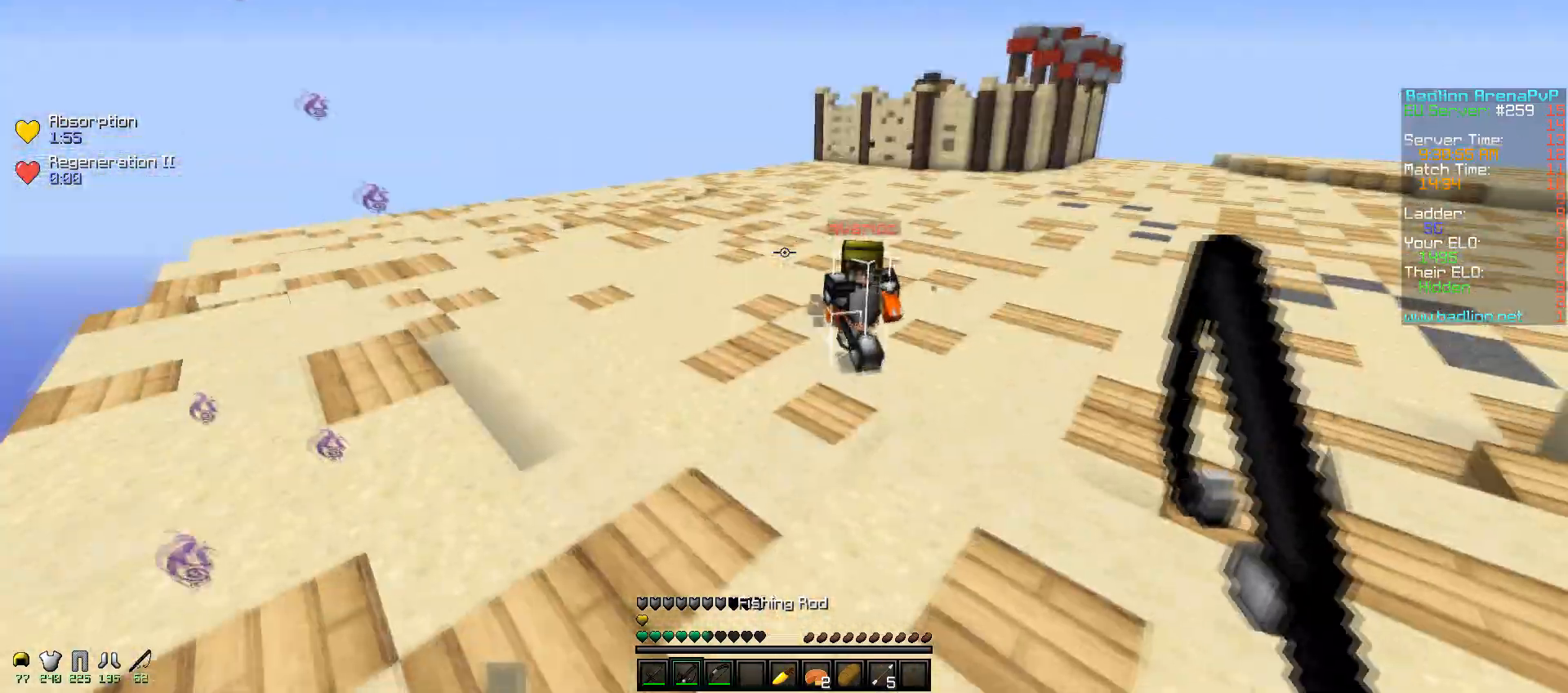
{"keys": ["d", "s"], "mouse": [], "events": [[17, "mouse_right", "down"], [117, "mouse_right", "up"], [117, "s", "down"], [367, "mouse_right", "down"], [400, "mouse_right", "up"]]}
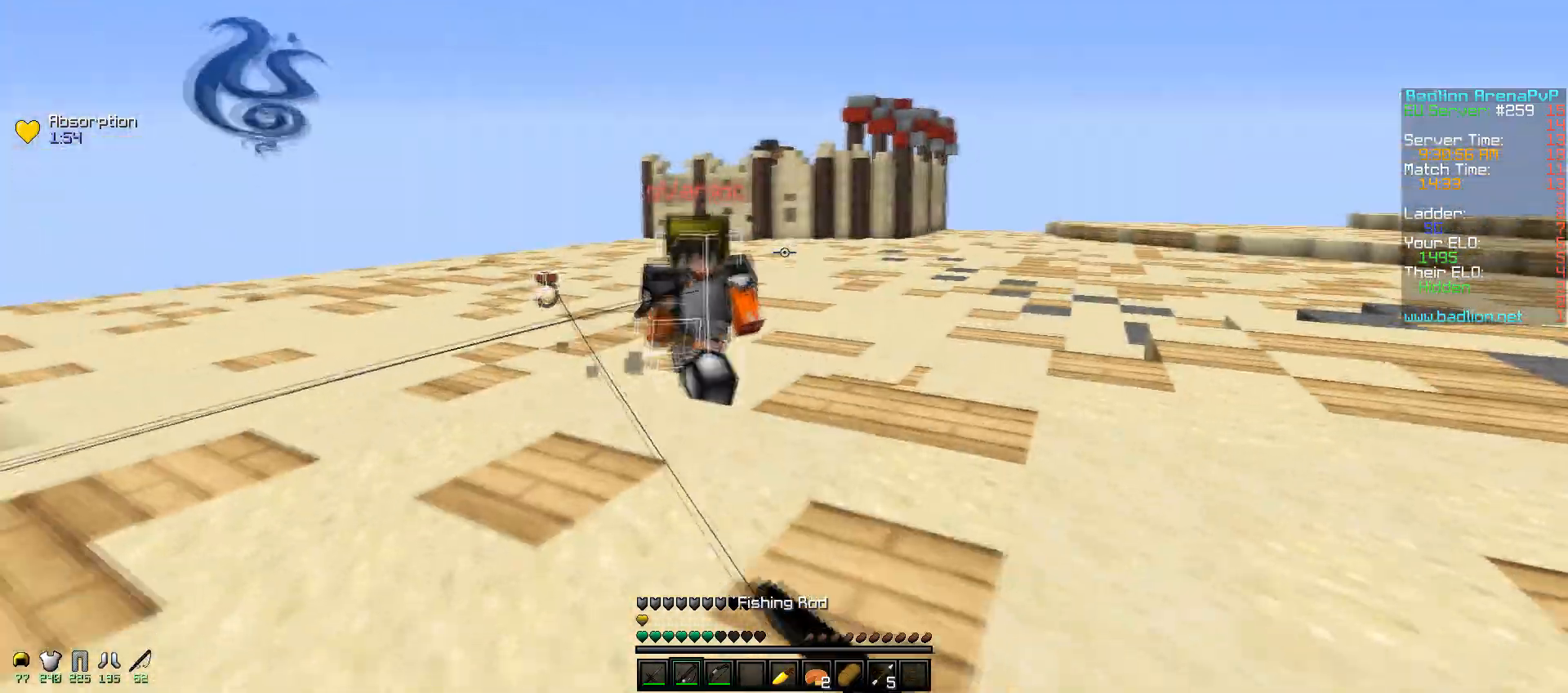
{"keys": ["d"], "mouse": ["right"], "events": [[17, "mouse_right", "down"], [50, "mouse_right", "up"], [267, "mouse_right", "down"], [350, "mouse_right", "up"], [417, "mouse_right", "down"], [417, "s", "up"]]}
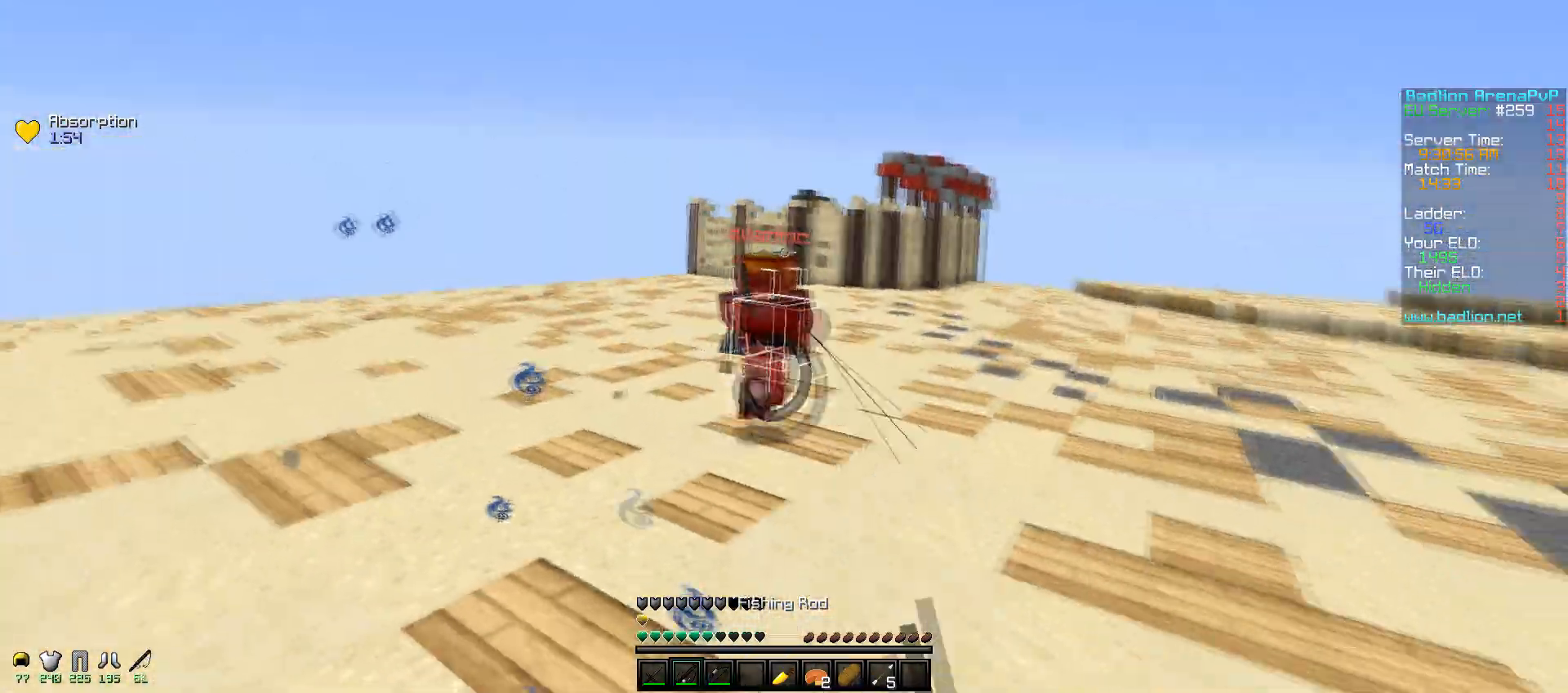
{"keys": ["d", "w"], "mouse": [], "events": [[17, "mouse_right", "up"], [100, "w", "down"]]}
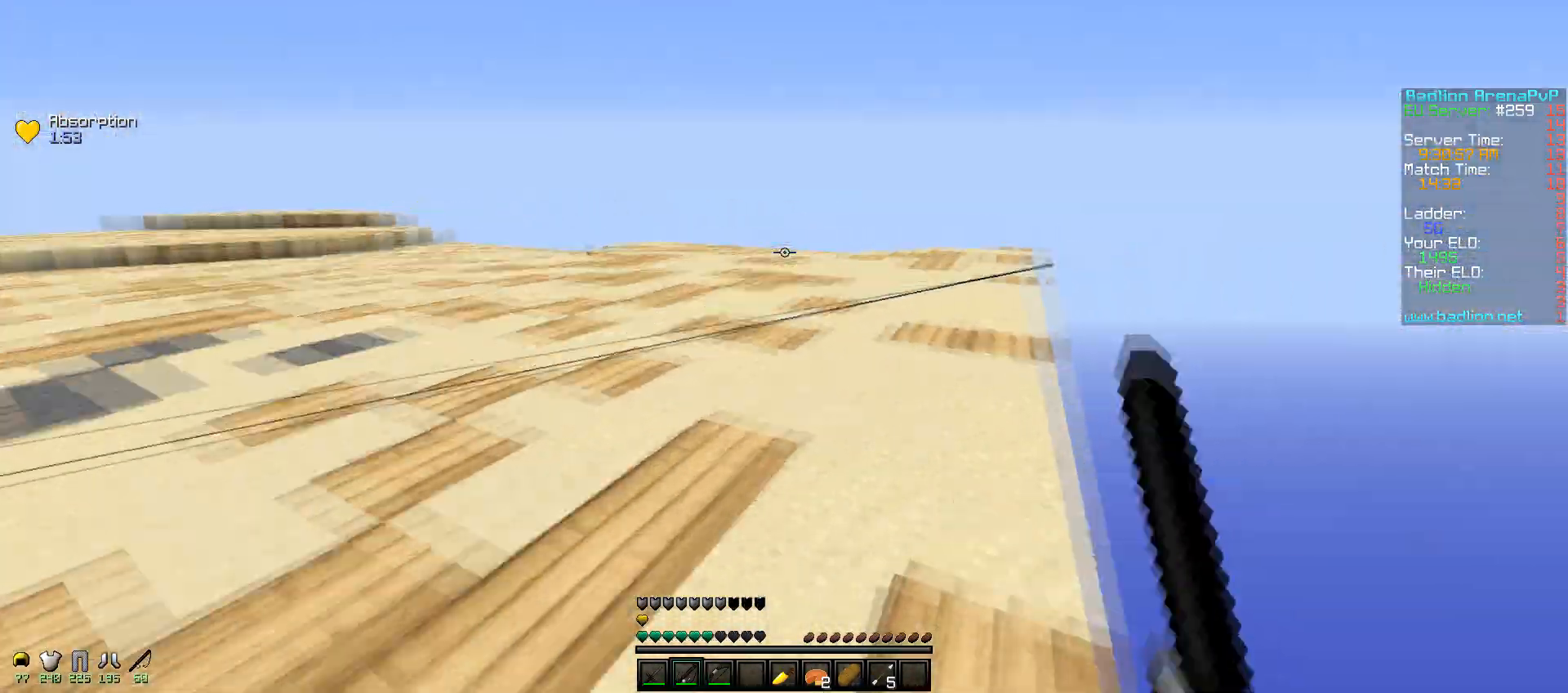
{"keys": ["d"], "mouse": [], "events": [[17, "d", "up"], [50, "d", "down"], [200, "w", "up"]]}
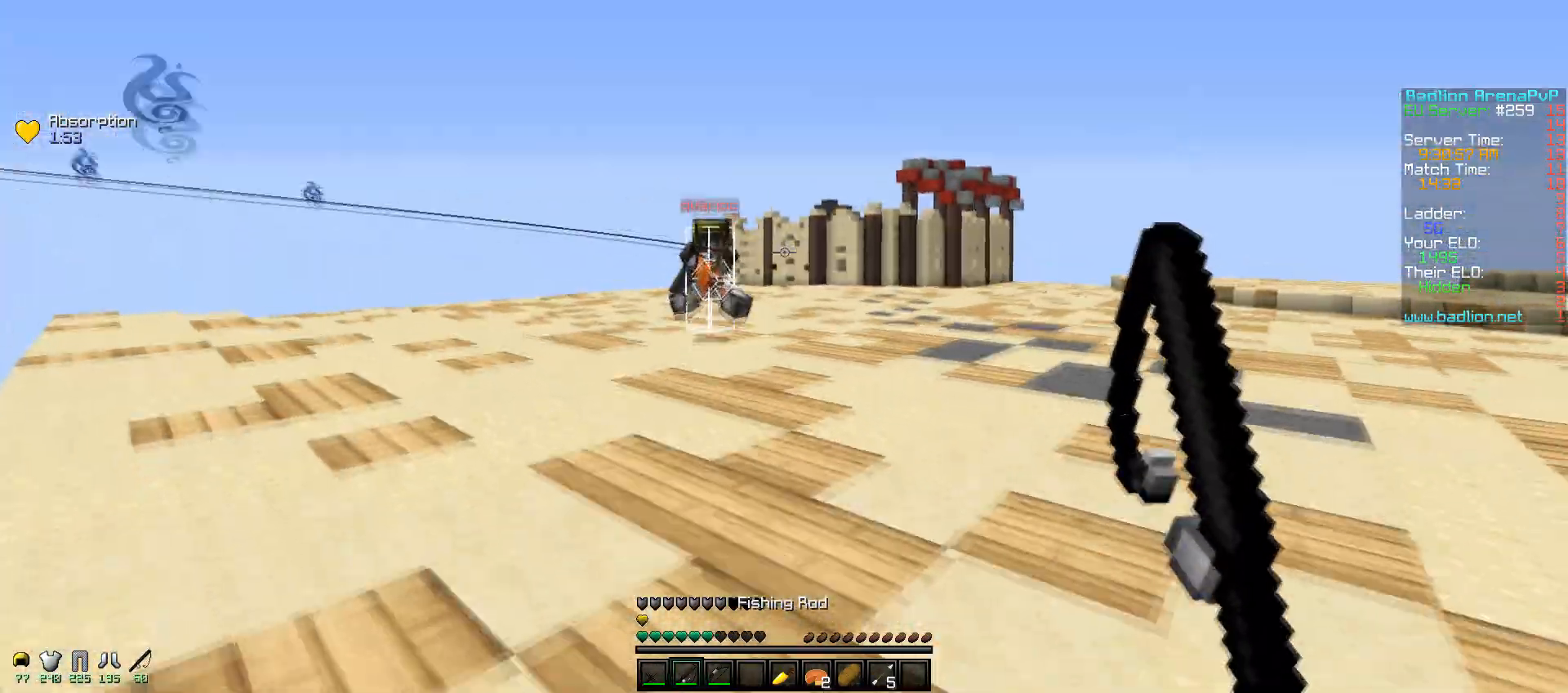
{"keys": ["d", "w"], "mouse": [], "events": [[17, "mouse_right", "down"], [100, "w", "down"], [117, "mouse_right", "up"]]}
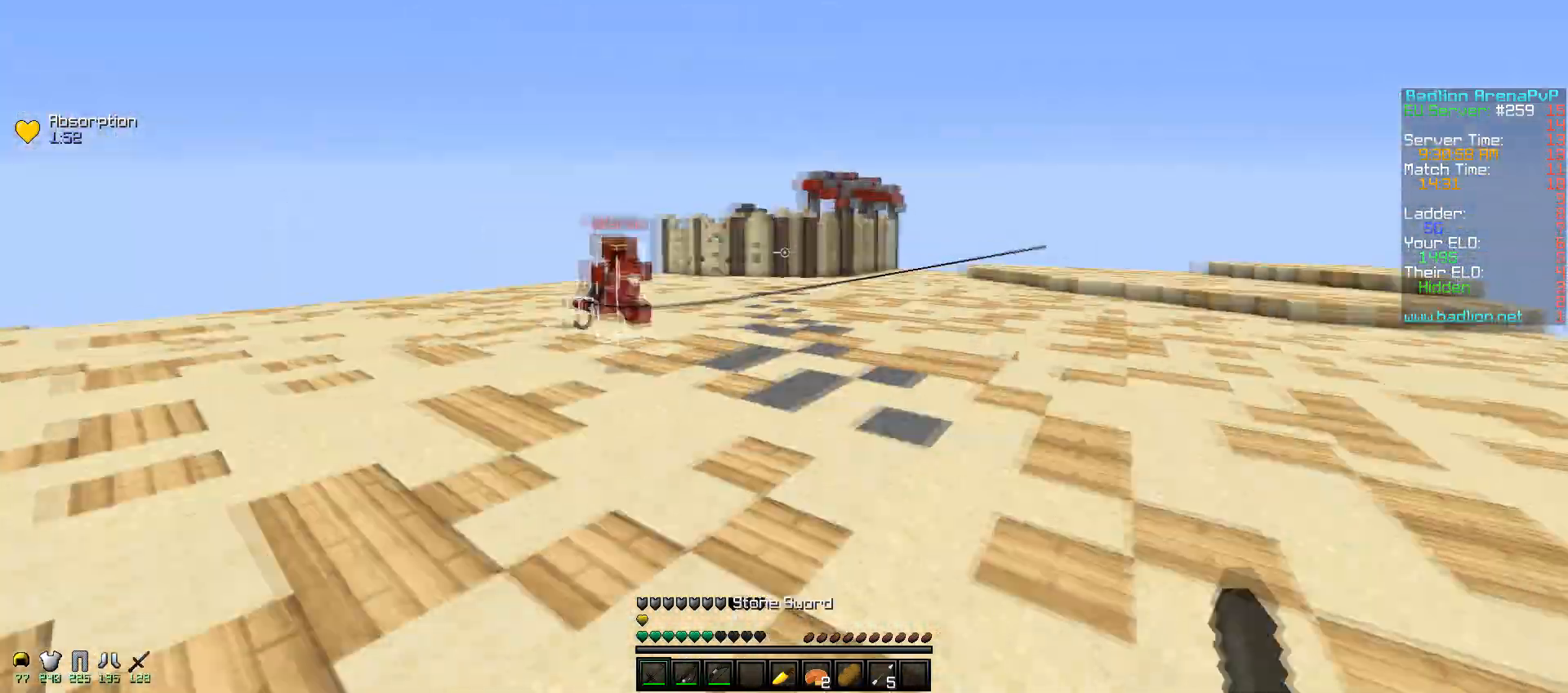
{"keys": ["d", "w"], "mouse": [], "events": [[67, "mouse_right", "down"], [167, "mouse_right", "up"]]}
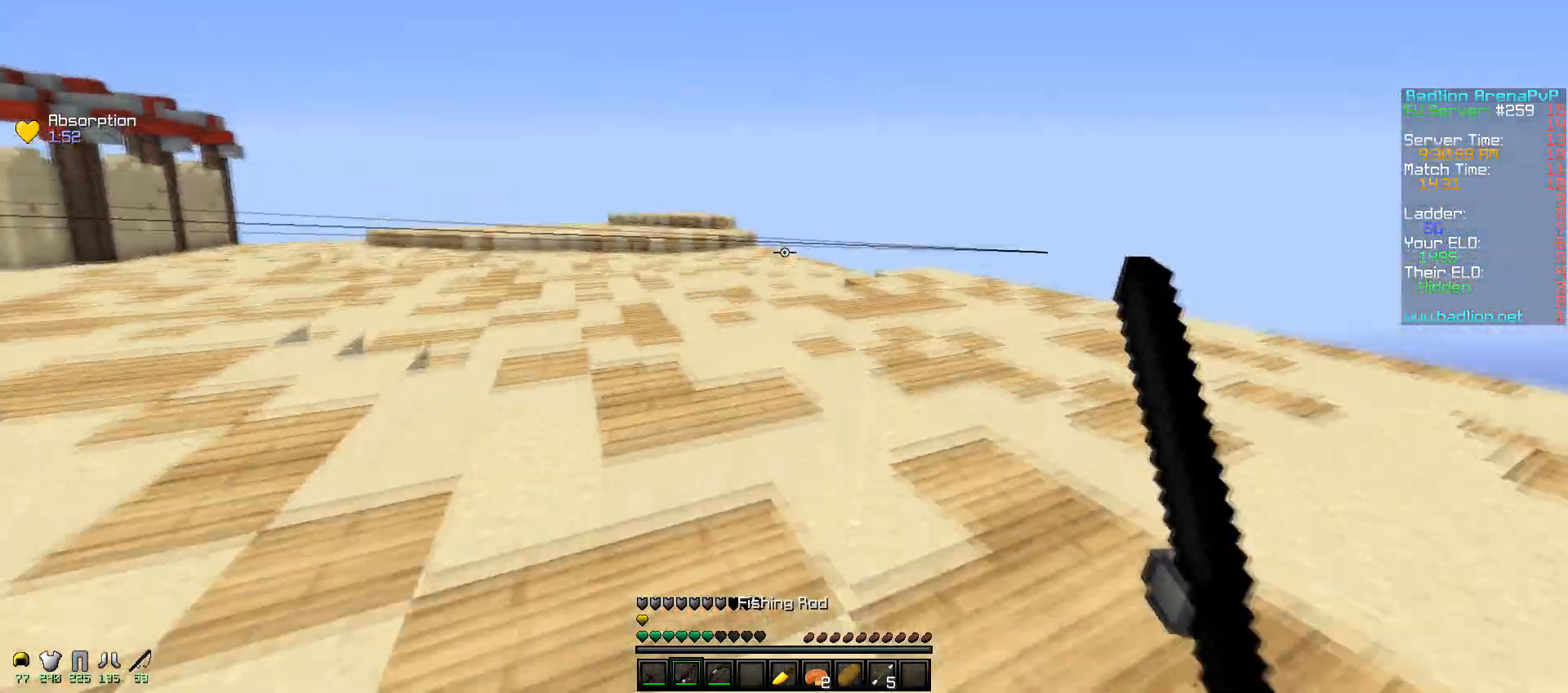
{"keys": ["a"], "mouse": [], "events": [[150, "w", "up"], [217, "a", "down"], [217, "d", "up"]]}
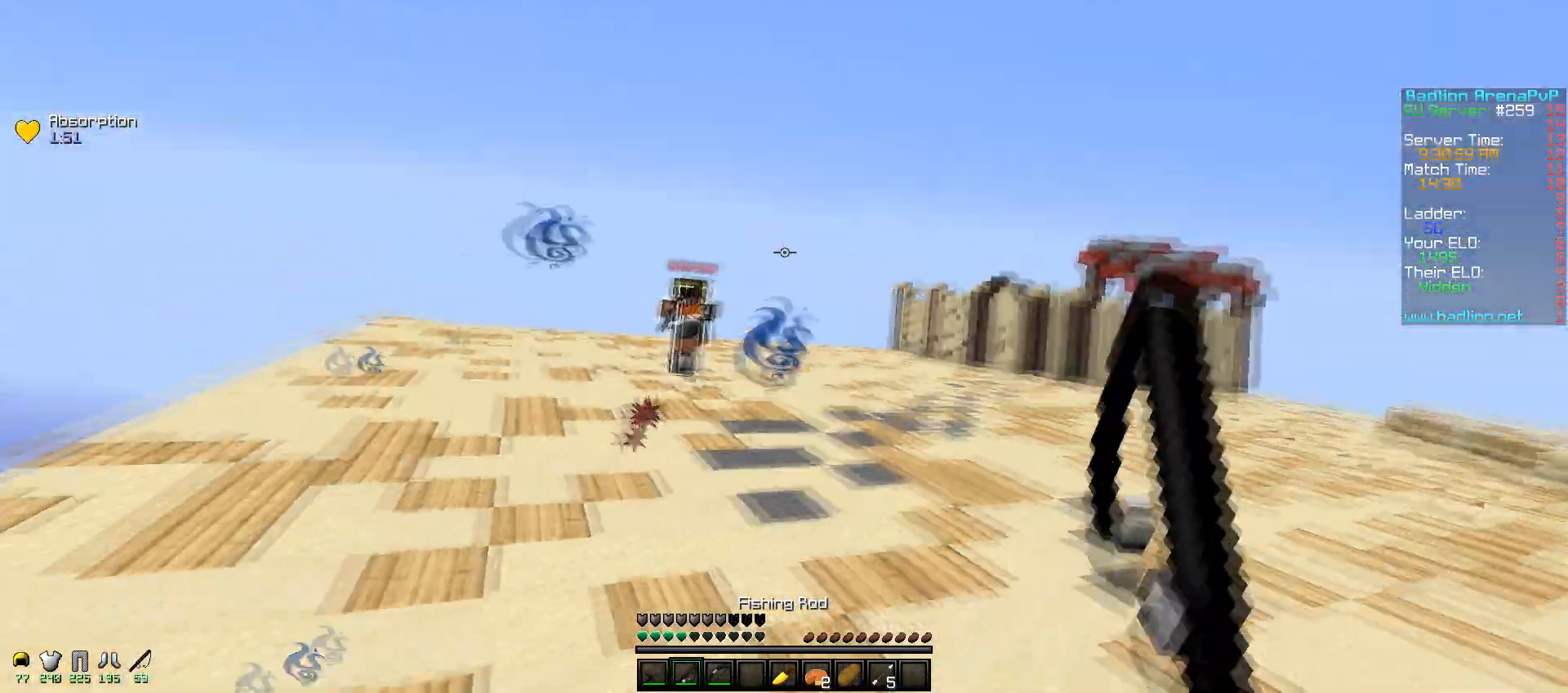
{"keys": ["a", "d"], "mouse": [], "events": [[267, "d", "down"], [267, "mouse_right", "down"], [317, "a", "up"], [350, "mouse_right", "up"], [450, "a", "down"]]}
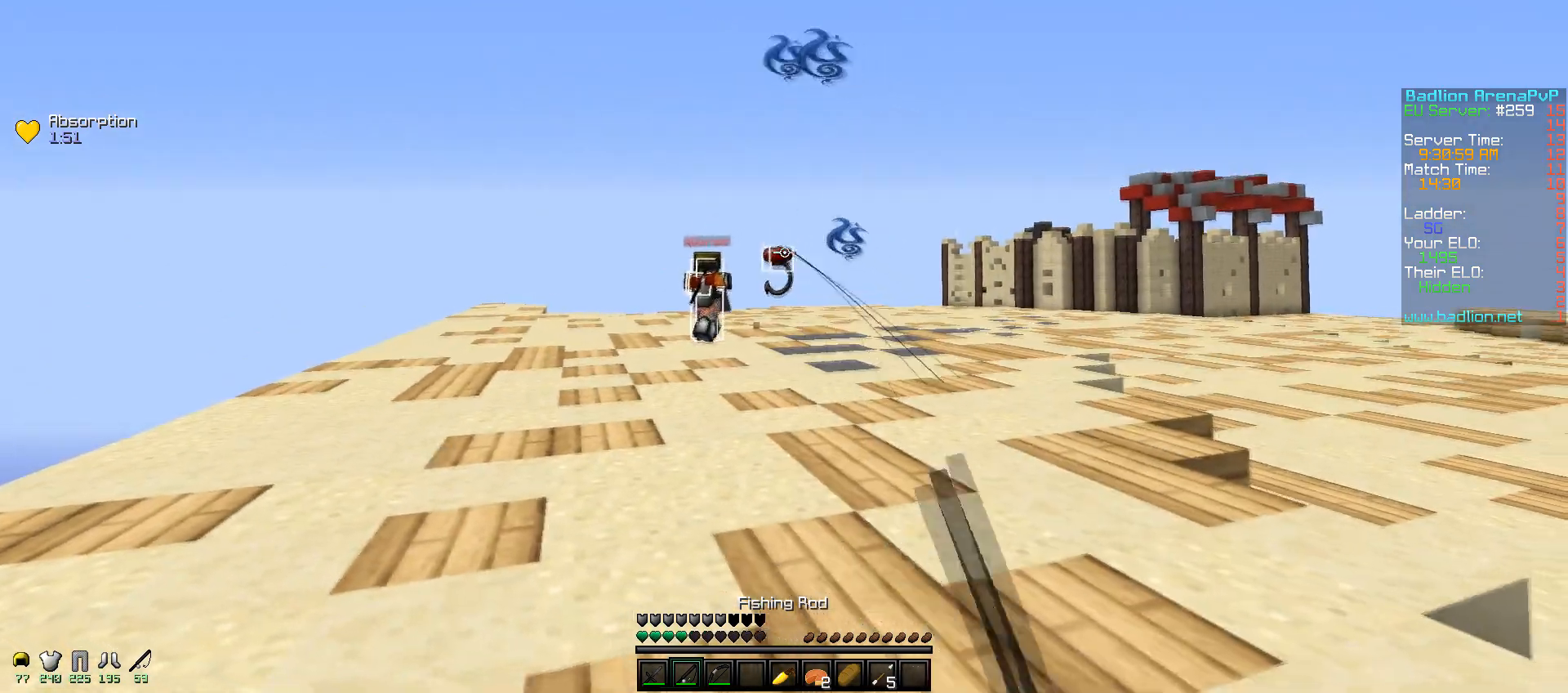
{"keys": ["d"], "mouse": [], "events": [[17, "d", "up"], [200, "mouse_right", "down"], [250, "a", "up"], [250, "d", "down"], [350, "mouse_right", "up"]]}
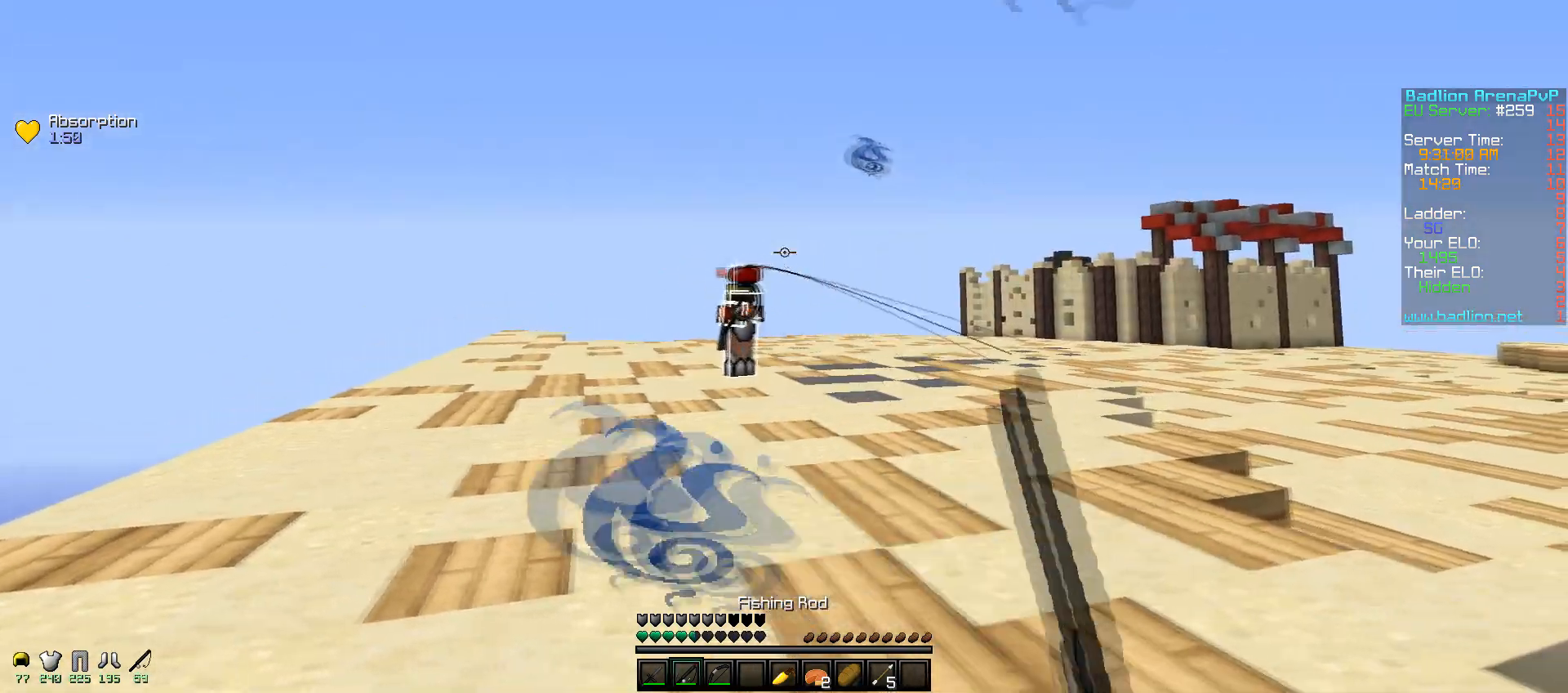
{"keys": ["a", "d"], "mouse": [], "events": [[150, "a", "down"], [267, "d", "up"], [500, "d", "down"]]}
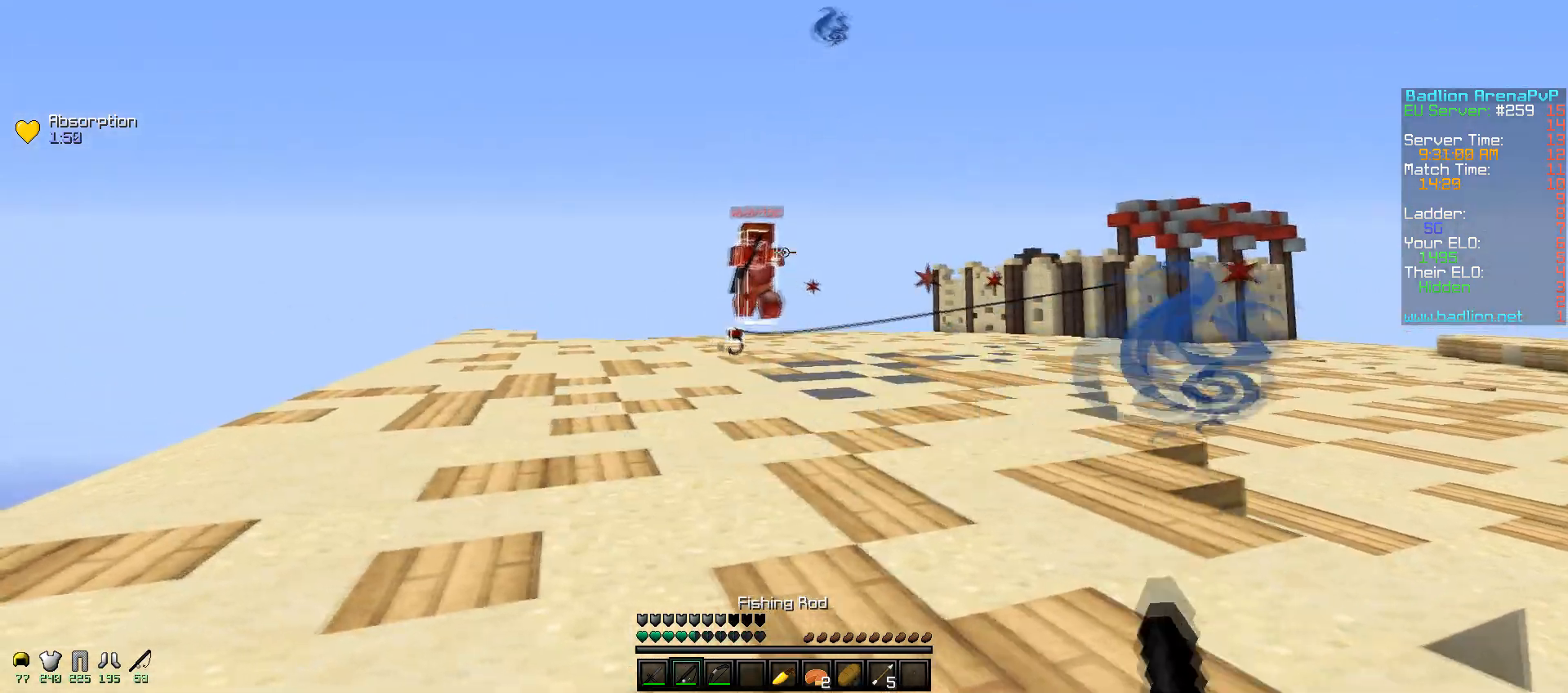
{"keys": ["d"], "mouse": [], "events": [[50, "mouse_right", "down"], [67, "a", "up"], [150, "mouse_right", "up"], [250, "mouse_right", "down"], [250, "w", "down"], [350, "mouse_right", "up"], [467, "w", "up"]]}
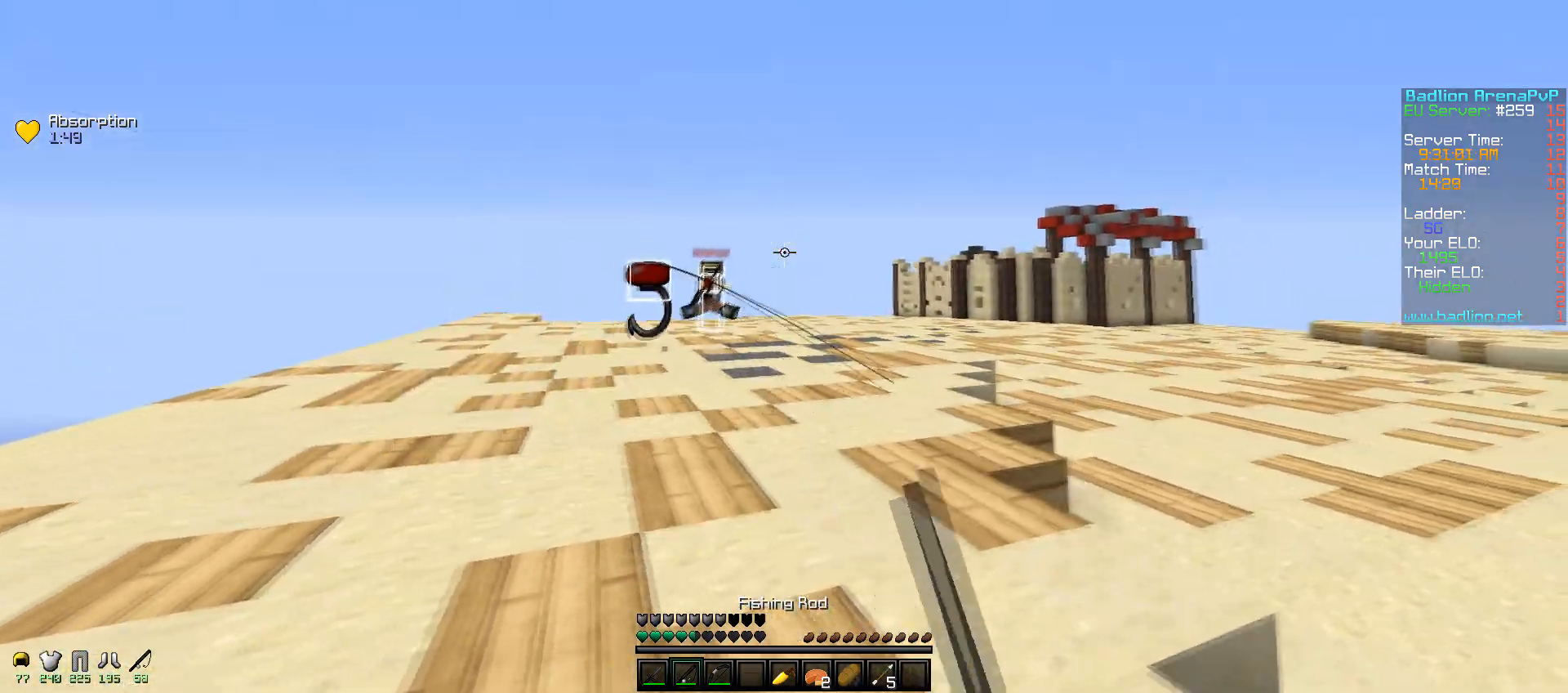
{"keys": ["a"], "mouse": ["right"], "events": [[50, "a", "down"], [117, "d", "up"], [367, "mouse_right", "down"], [400, "mouse_right", "up"], [500, "mouse_right", "down"]]}
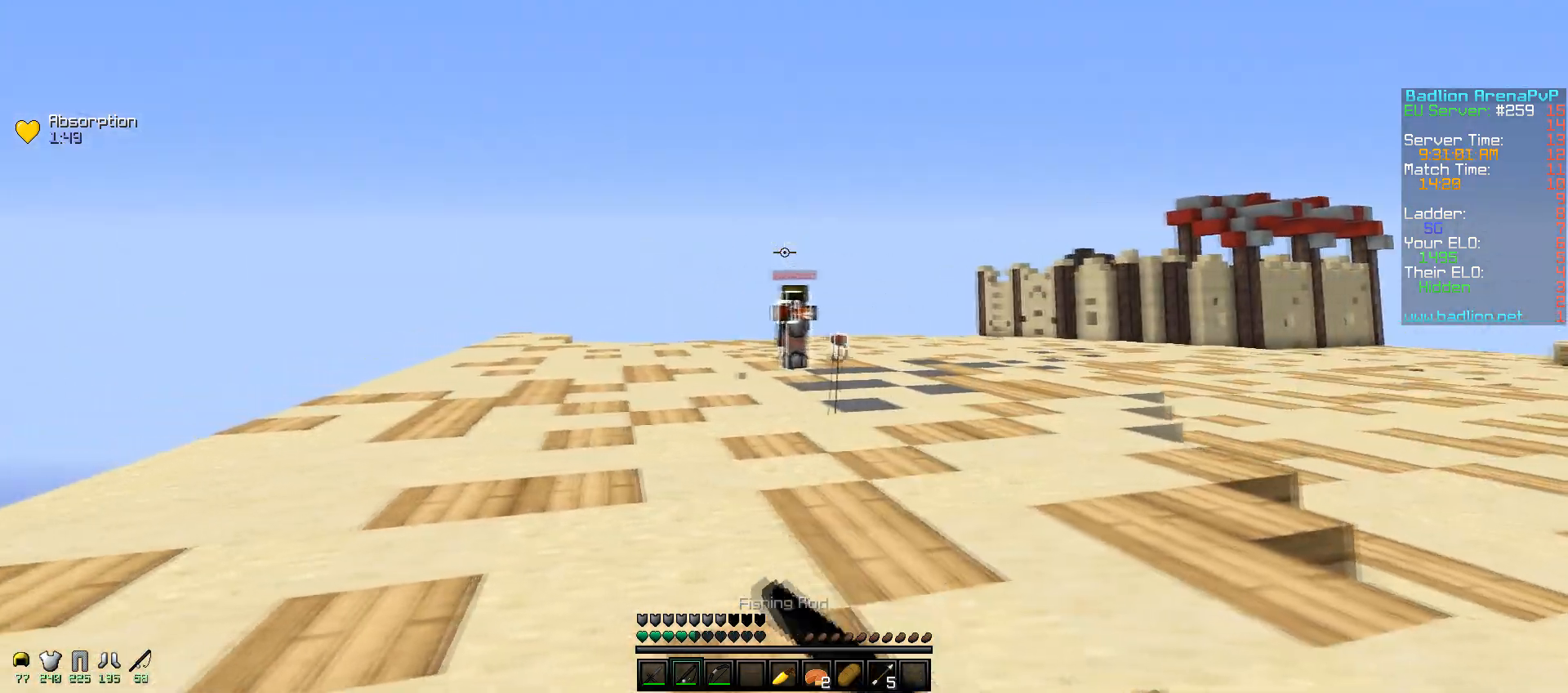
{"keys": ["w"], "mouse": ["left", "right"], "events": [[100, "w", "down"], [117, "mouse_right", "up"], [450, "mouse_left", "down"], [467, "mouse_right", "down"], [500, "a", "up"]]}
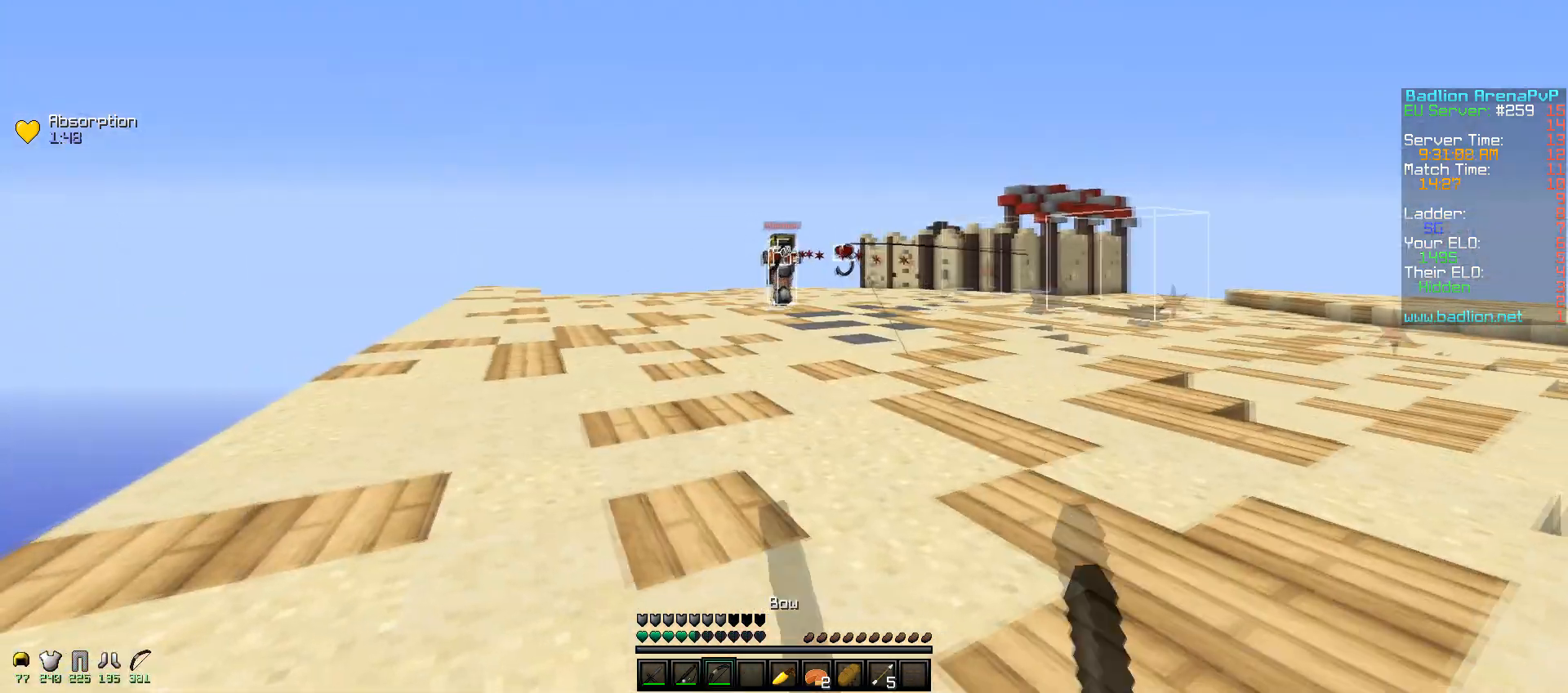
{"keys": ["d"], "mouse": ["right"], "events": [[17, "w", "up"], [67, "mouse_left", "up"], [117, "d", "down"]]}